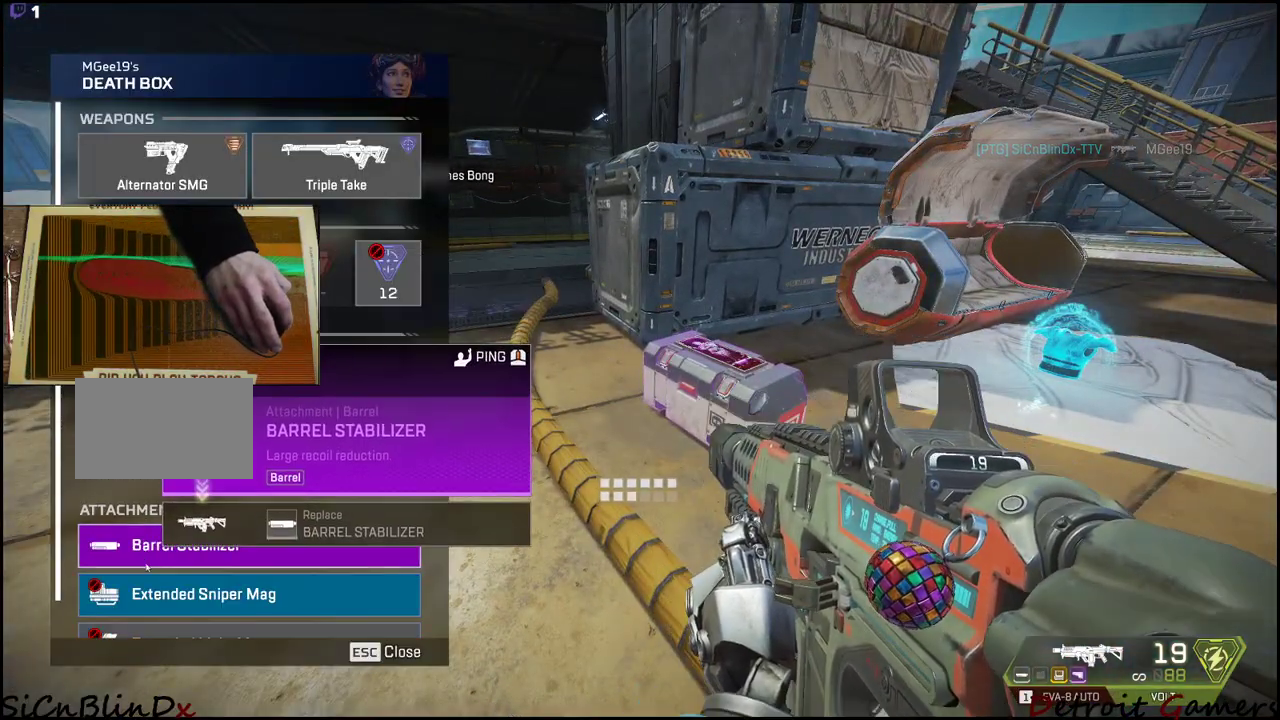
Gameplay with keyboard and mouse; each line is a JSON object with the keys held at the frame after it. "events" lists presses ("down") and releases ("up") of "1", "2", "3", "4", "5", "a", "alt", "c", "caps_lock", "ctrl", "d", "e", "f", "g", "q", "r", "s", "shift", "space", "t", "tab", "v", "w", "x" and "z" between this image and that frame as [ms after this image, input, new state], when the widget could be followed in between. No other keys are recorded. Mouse buttons are not recorded. Not read: mouse_move.
{"keys": [], "events": []}
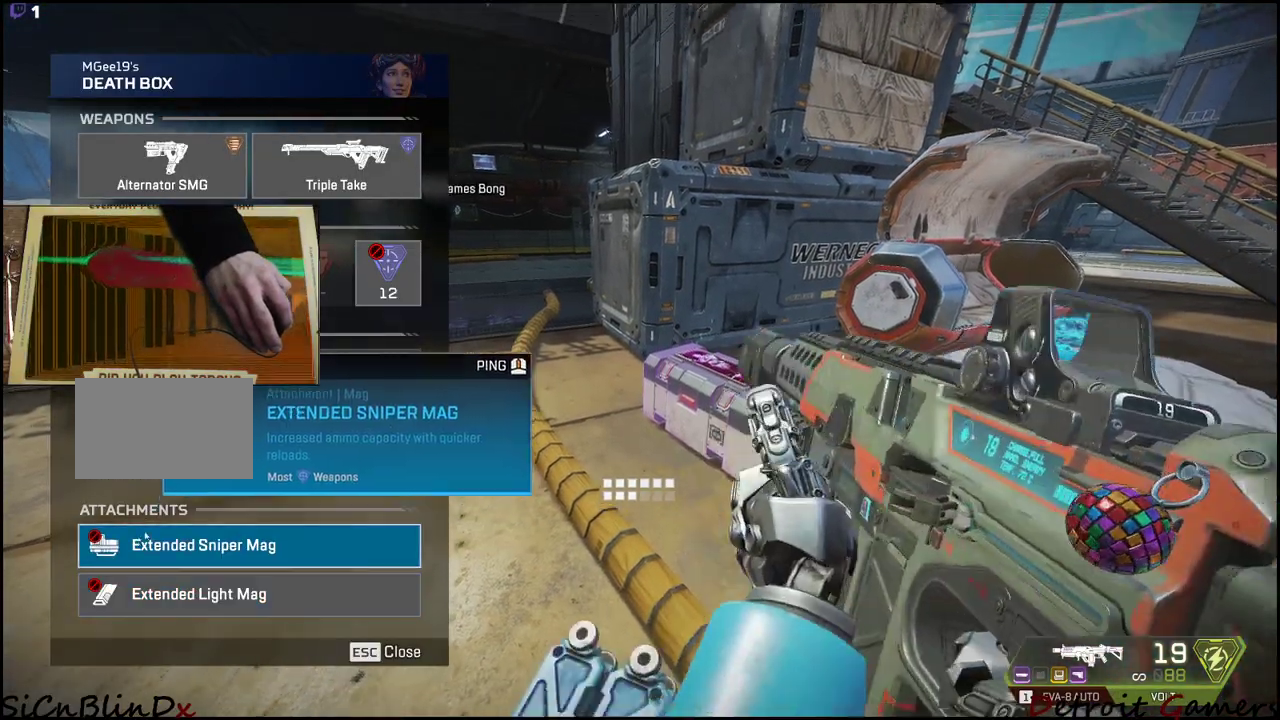
{"keys": [], "events": []}
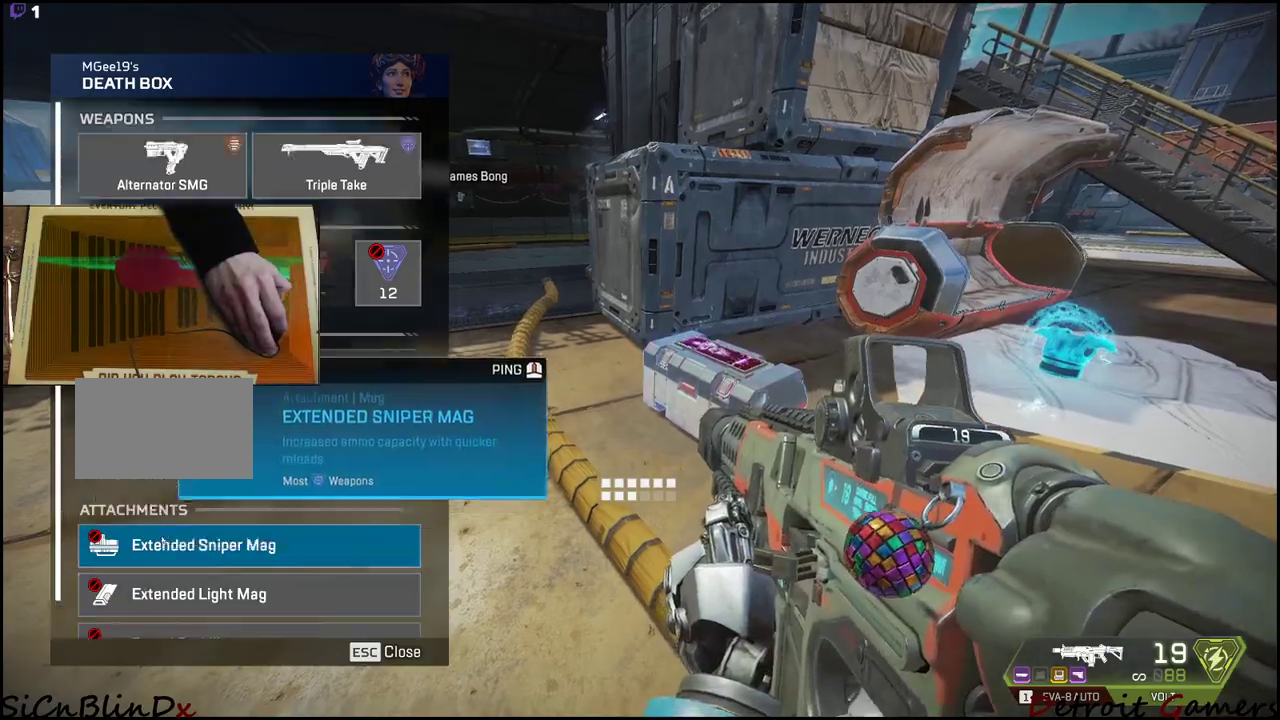
{"keys": [], "events": []}
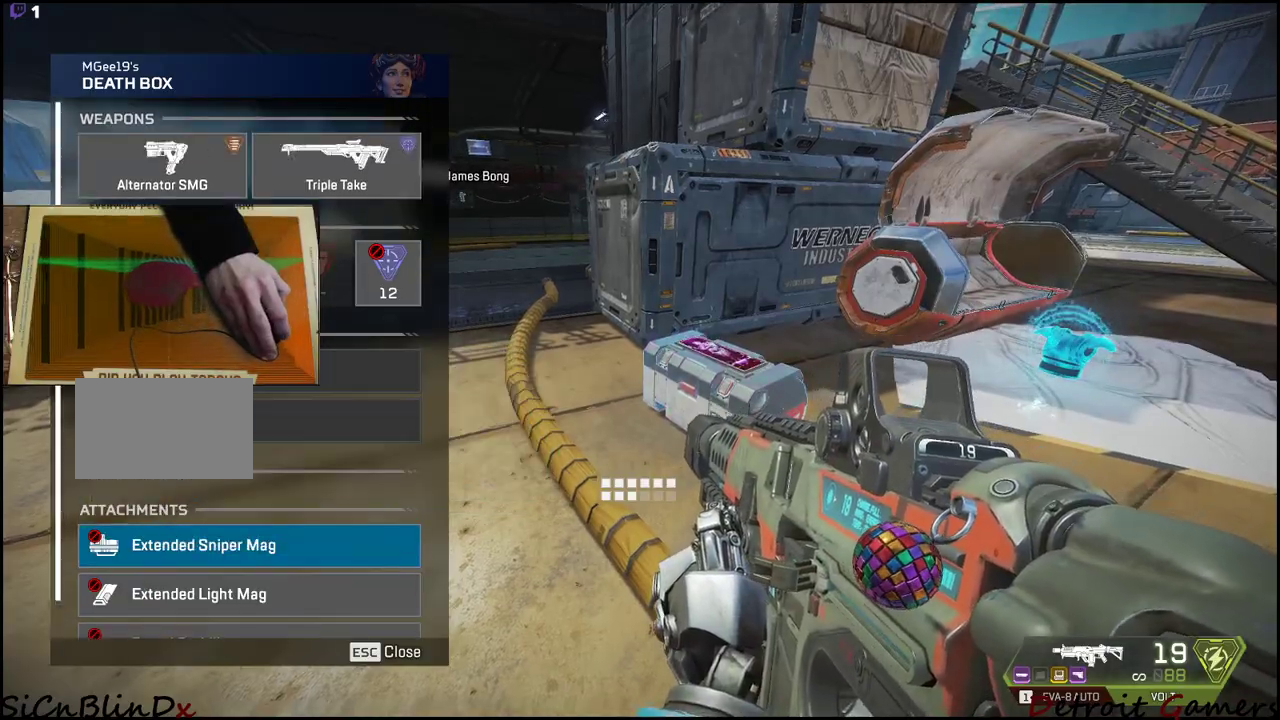
{"keys": ["d"], "events": [[183, "d", "down"], [183, "tab", "down"], [316, "tab", "up"]]}
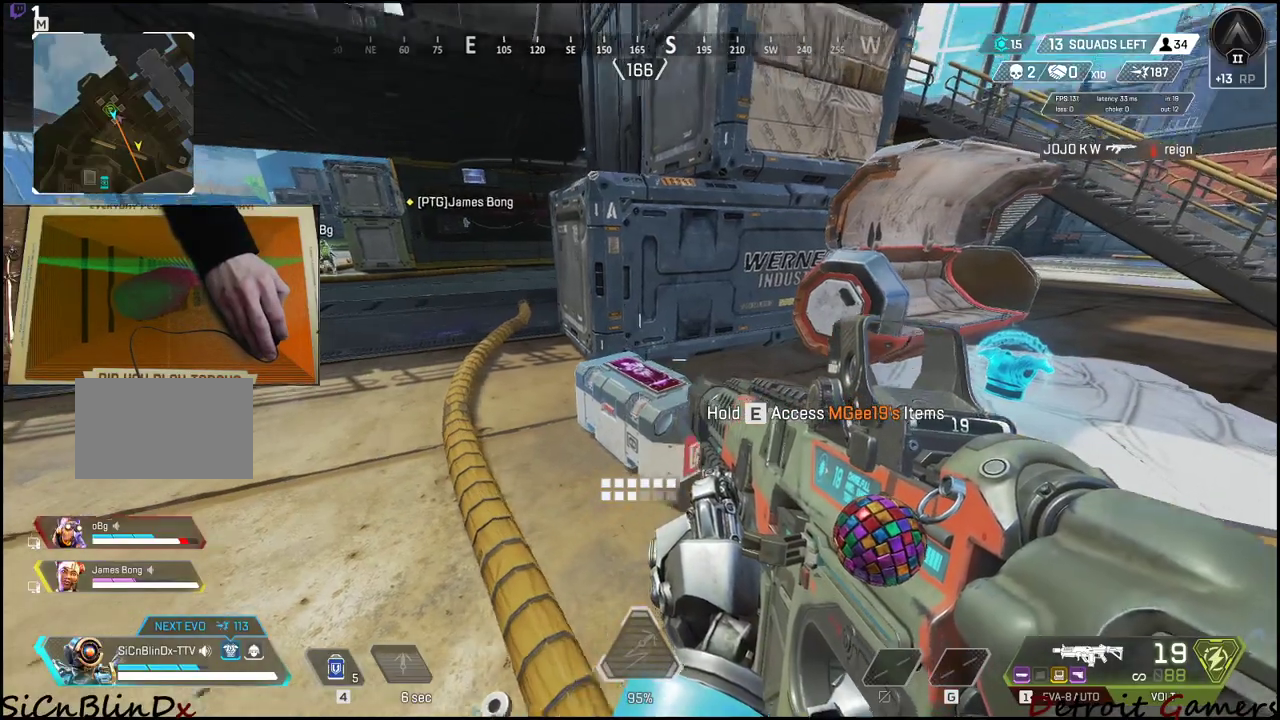
{"keys": ["d"], "events": [[333, "w", "down"], [383, "w", "up"]]}
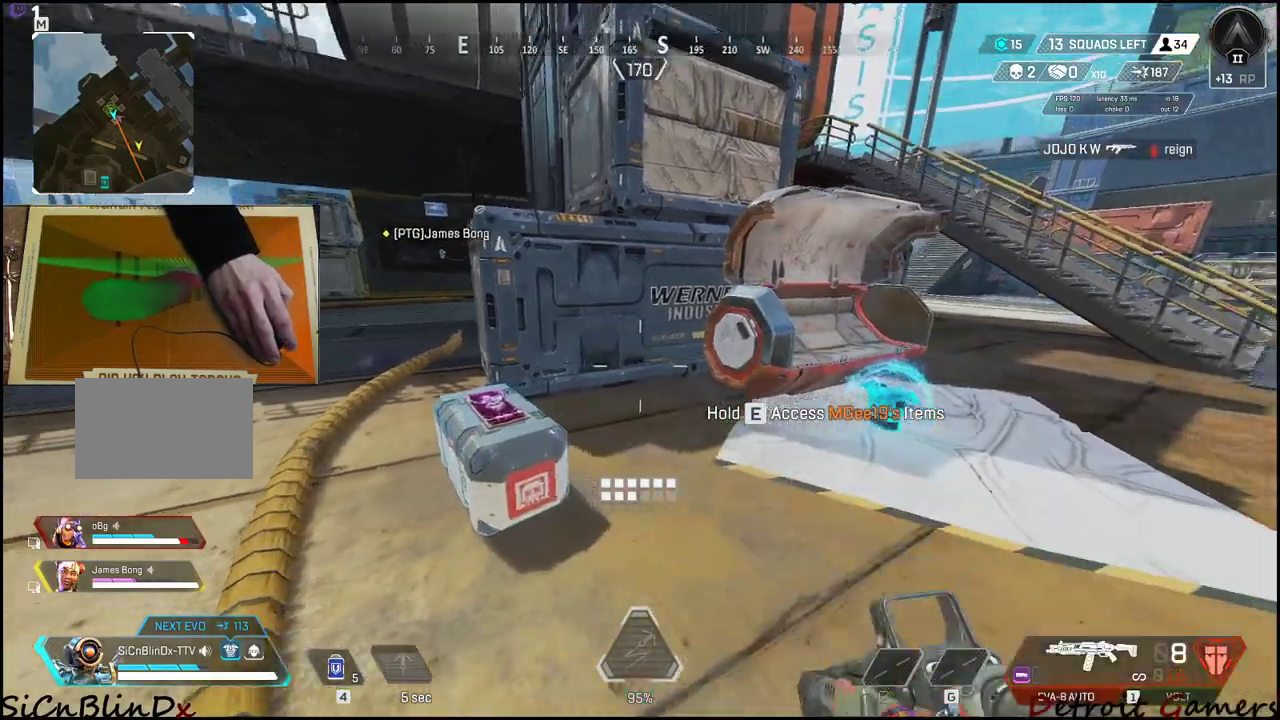
{"keys": ["w"], "events": [[33, "w", "down"], [450, "d", "up"]]}
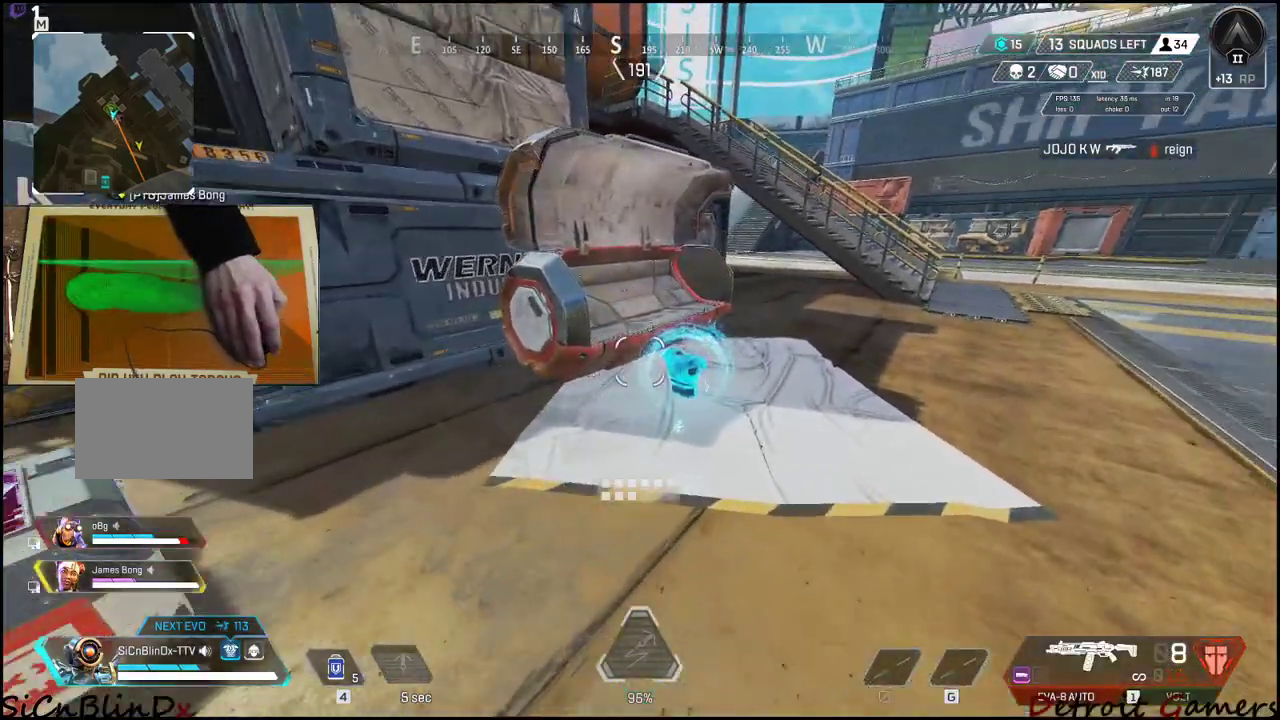
{"keys": ["d"], "events": [[283, "d", "down"], [366, "w", "up"]]}
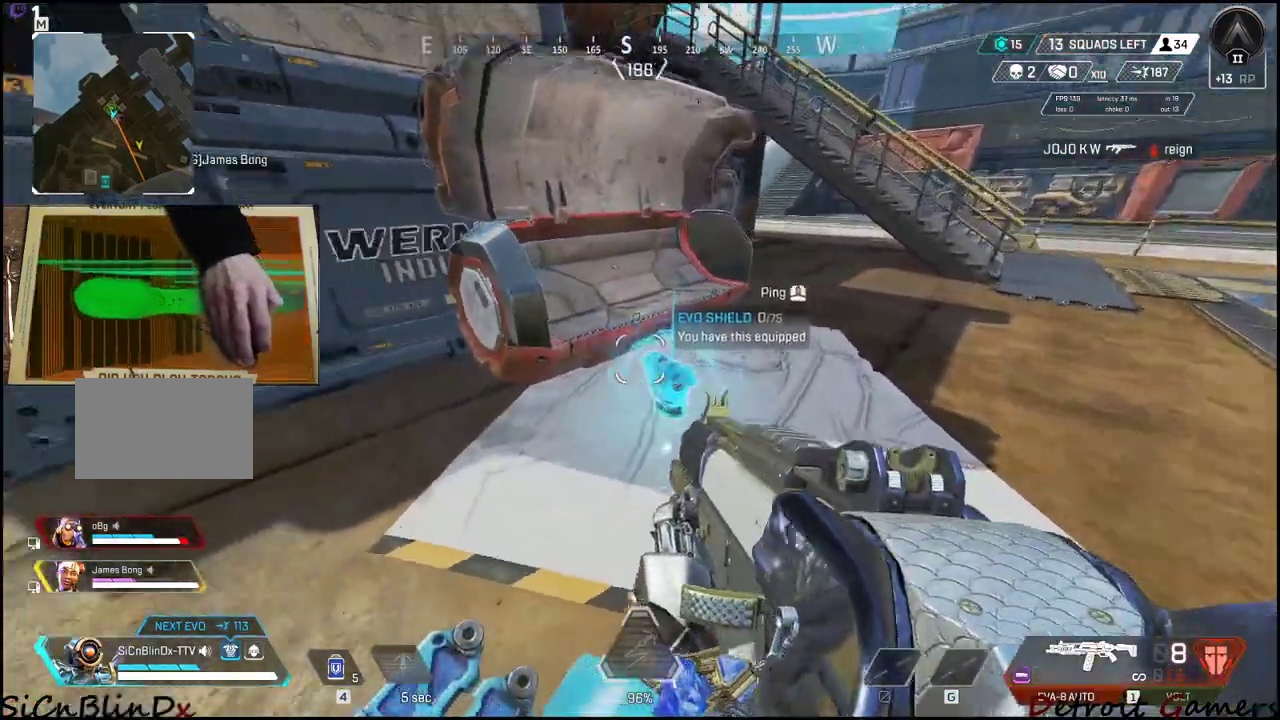
{"keys": ["a", "w"], "events": [[200, "a", "down"], [200, "d", "up"], [383, "w", "down"]]}
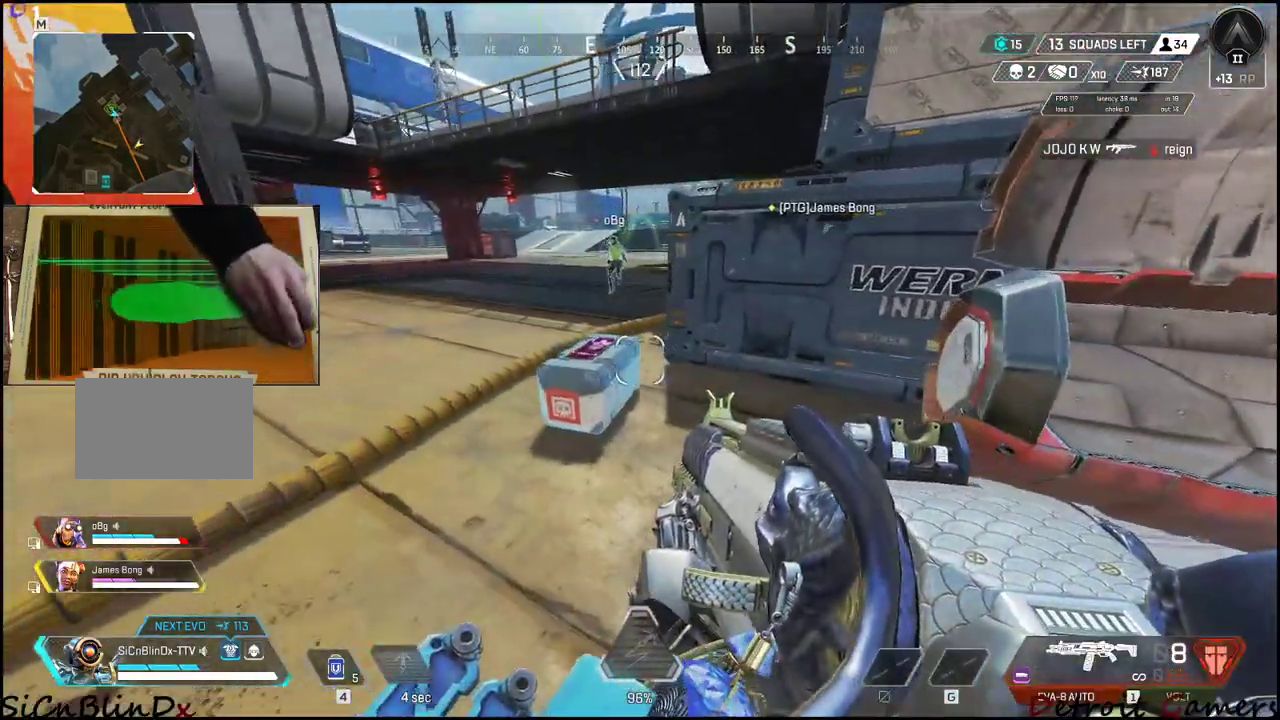
{"keys": ["e"], "events": [[216, "e", "down"], [350, "a", "up"], [350, "w", "up"]]}
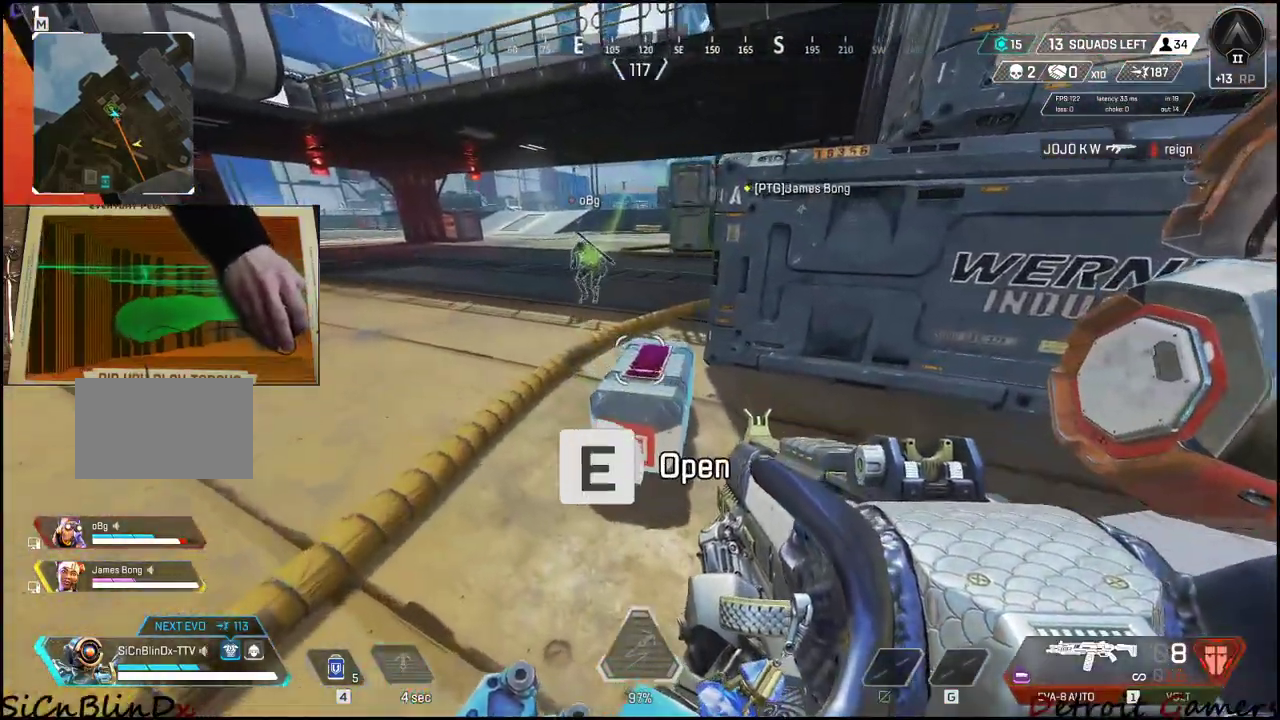
{"keys": ["a"], "events": [[266, "a", "down"], [316, "e", "up"]]}
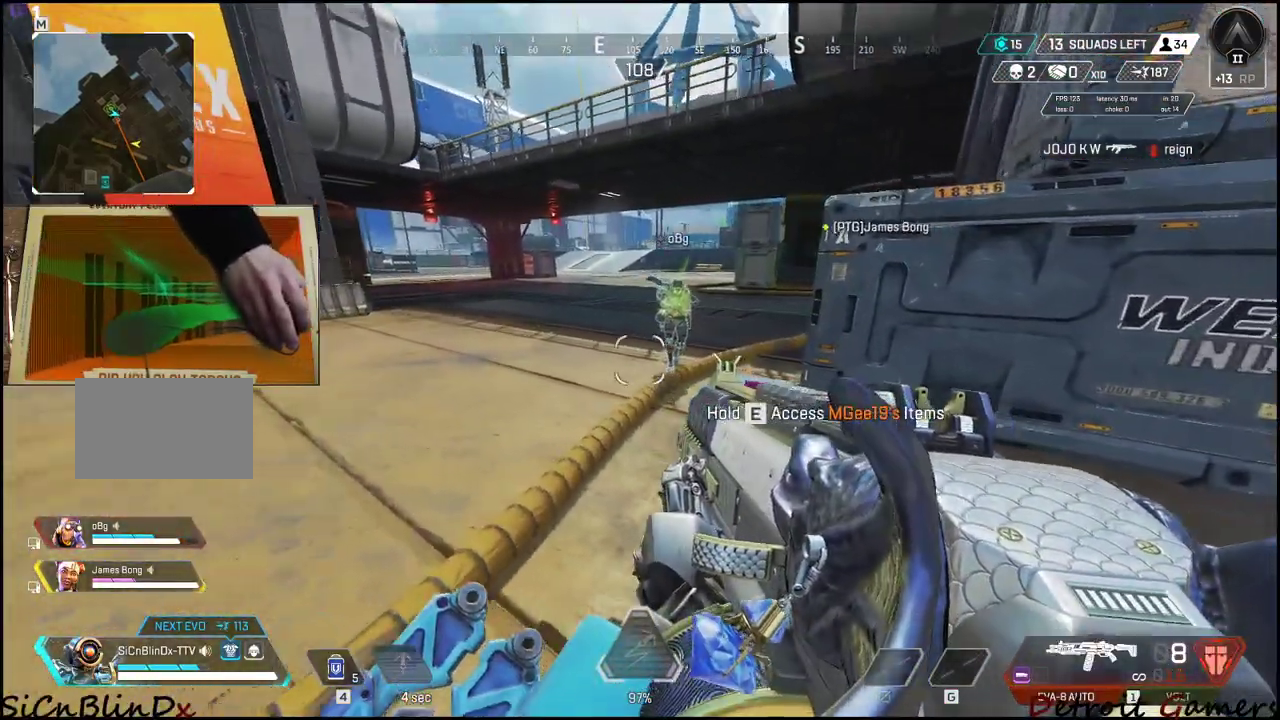
{"keys": ["a"], "events": [[200, "a", "up"], [300, "a", "down"]]}
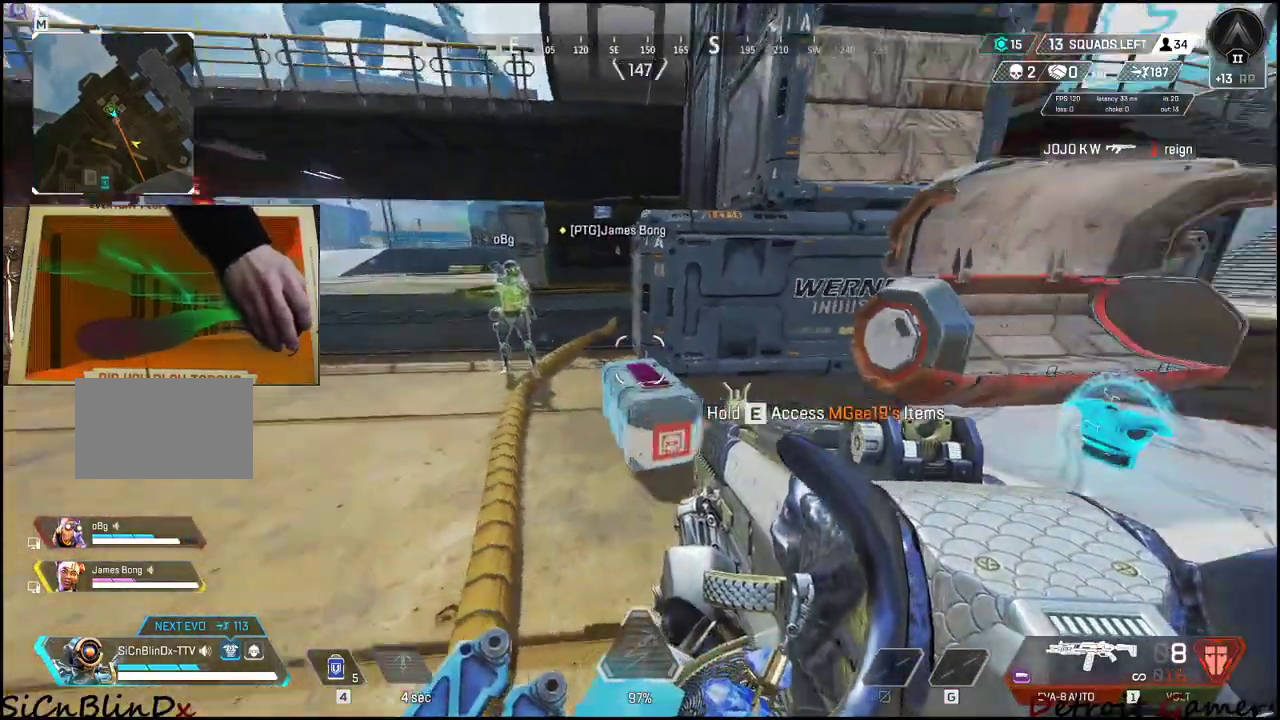
{"keys": ["a", "shift", "w"], "events": [[316, "shift", "down"], [400, "w", "down"]]}
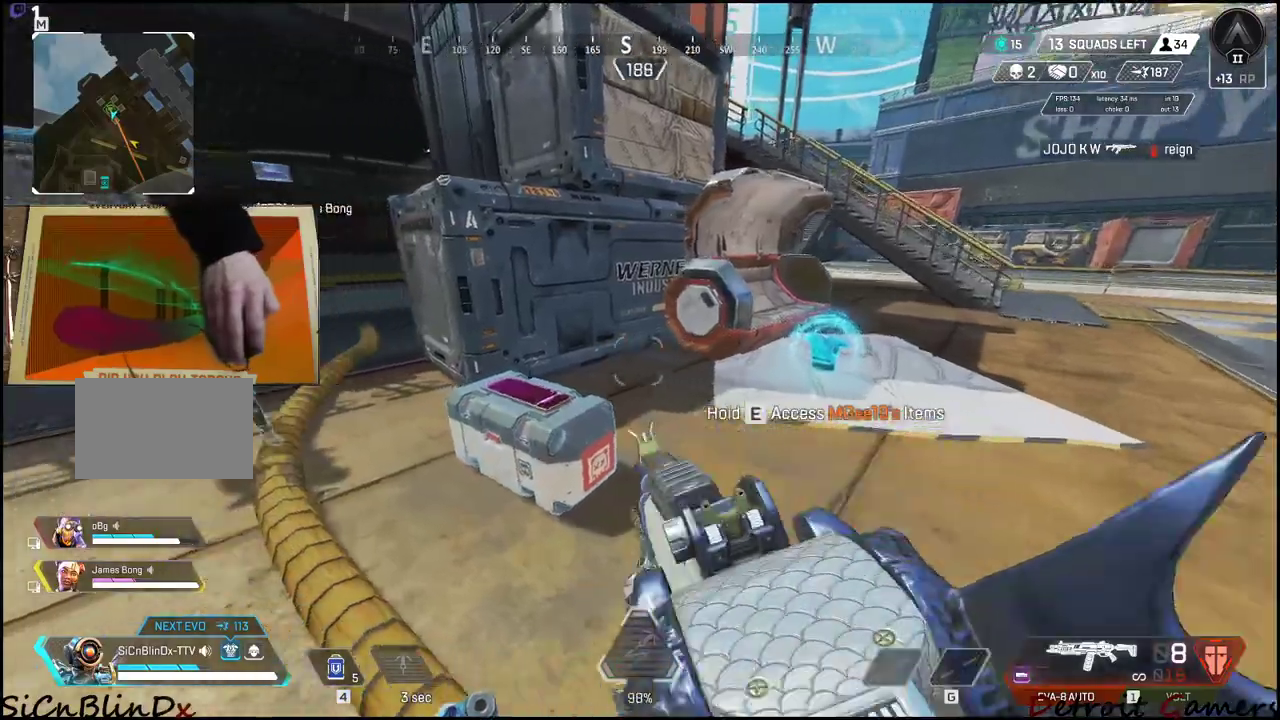
{"keys": ["a"], "events": [[366, "shift", "up"], [366, "w", "up"]]}
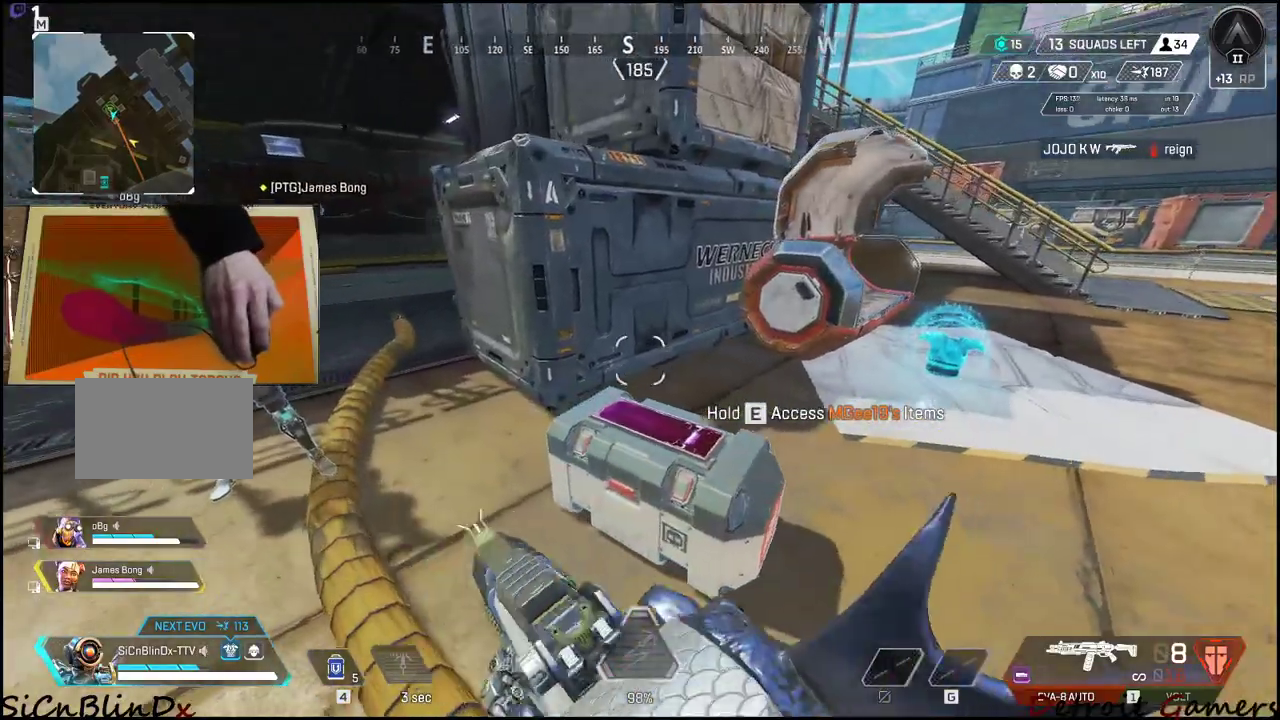
{"keys": ["a", "shift", "w"], "events": [[50, "s", "down"], [200, "s", "up"], [300, "w", "down"], [333, "shift", "down"]]}
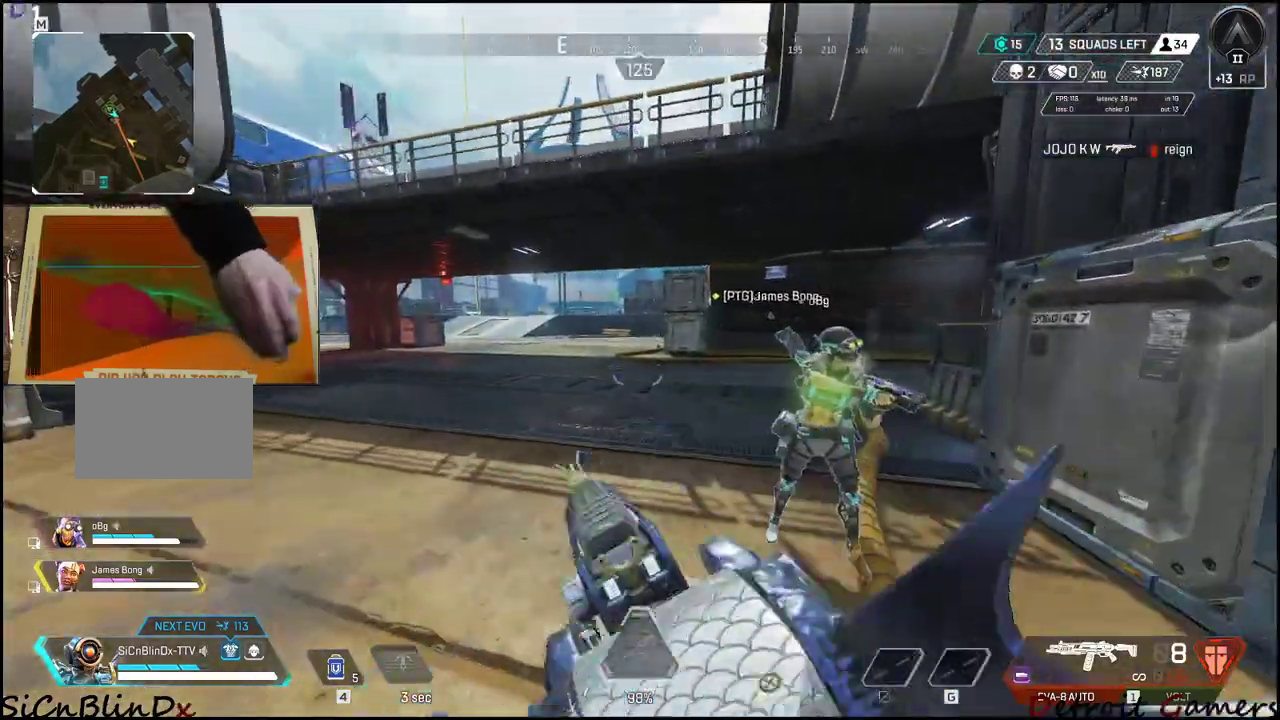
{"keys": ["a", "shift", "w"], "events": []}
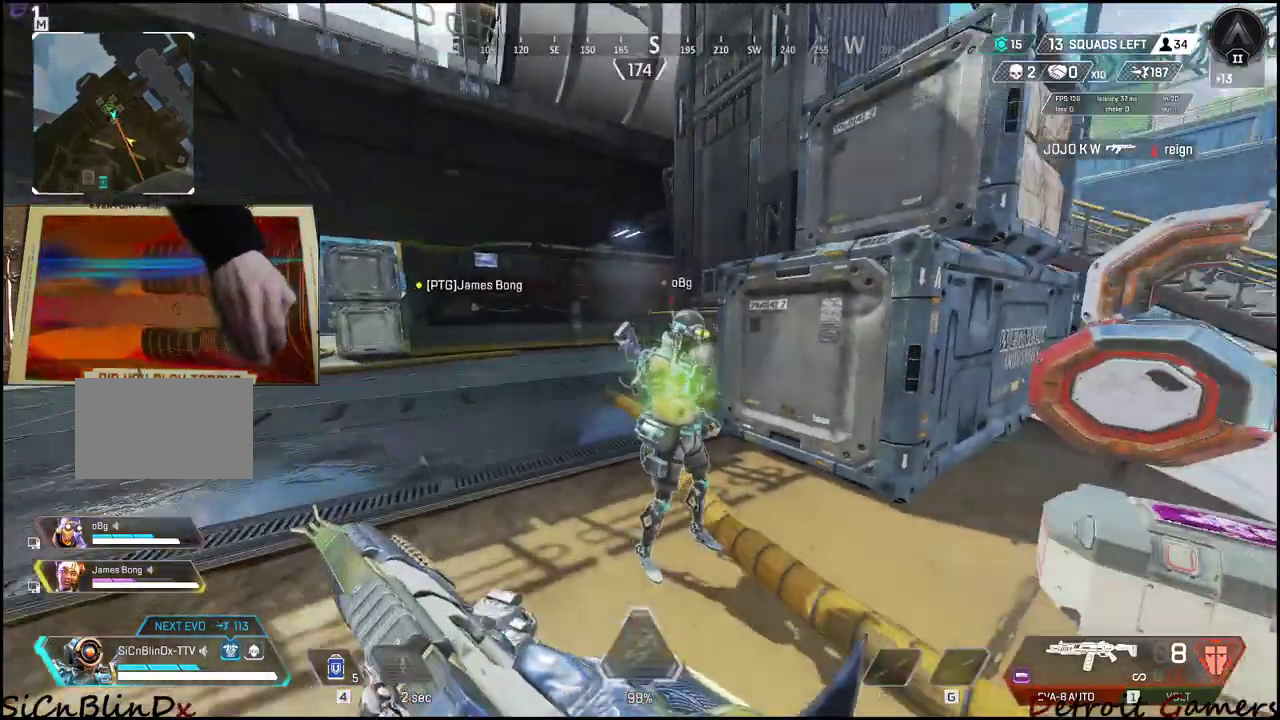
{"keys": ["a", "shift", "w"], "events": []}
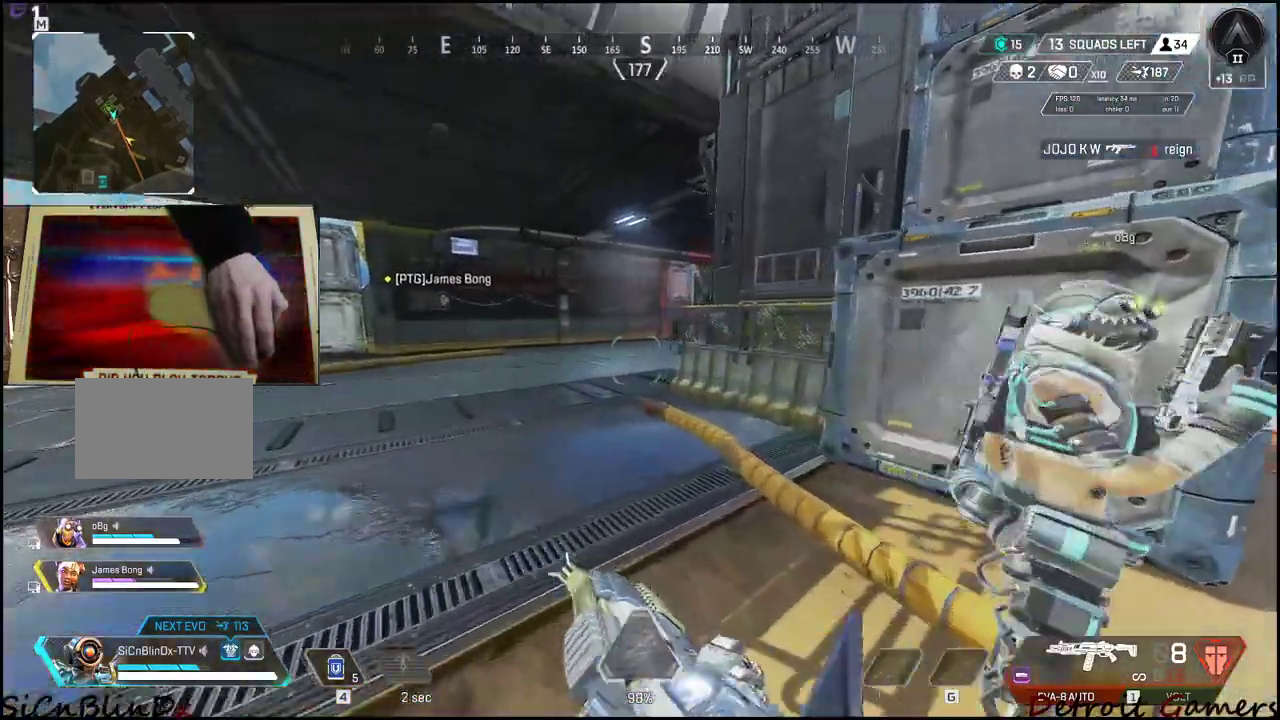
{"keys": ["a", "shift", "w"], "events": [[200, "c", "down"], [333, "c", "up"]]}
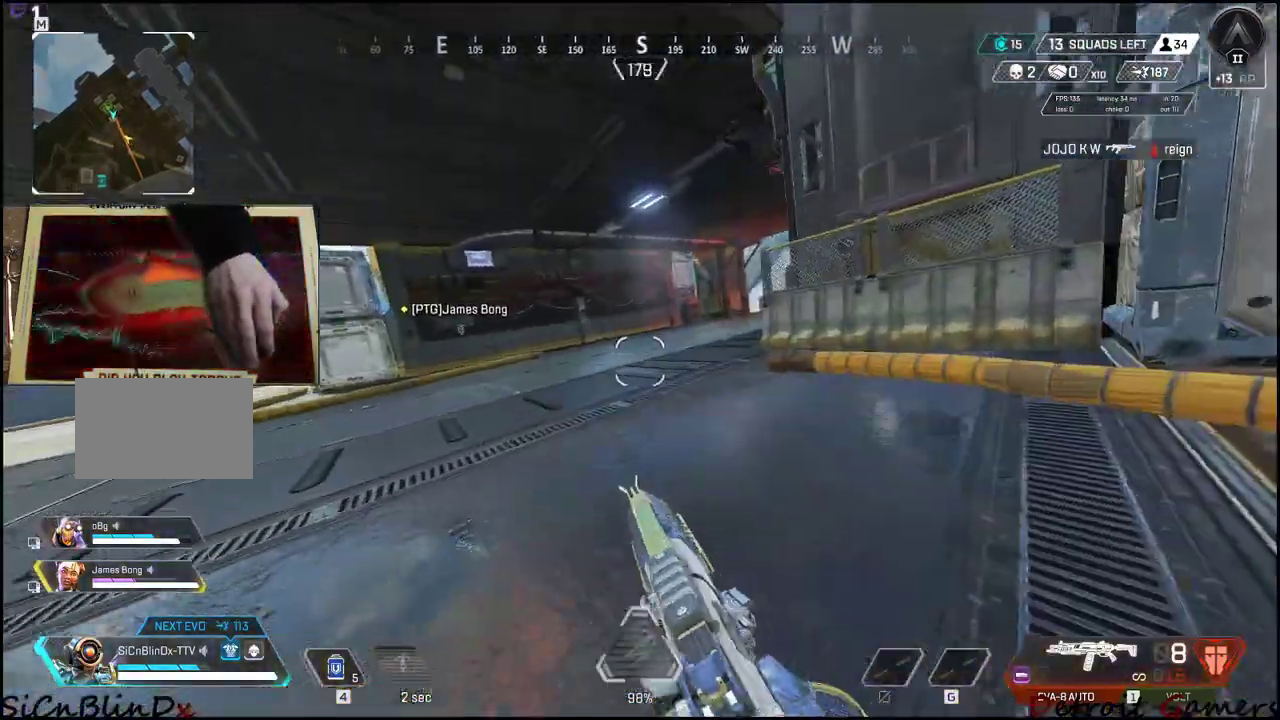
{"keys": ["a", "shift", "w"], "events": [[33, "space", "down"], [166, "space", "up"]]}
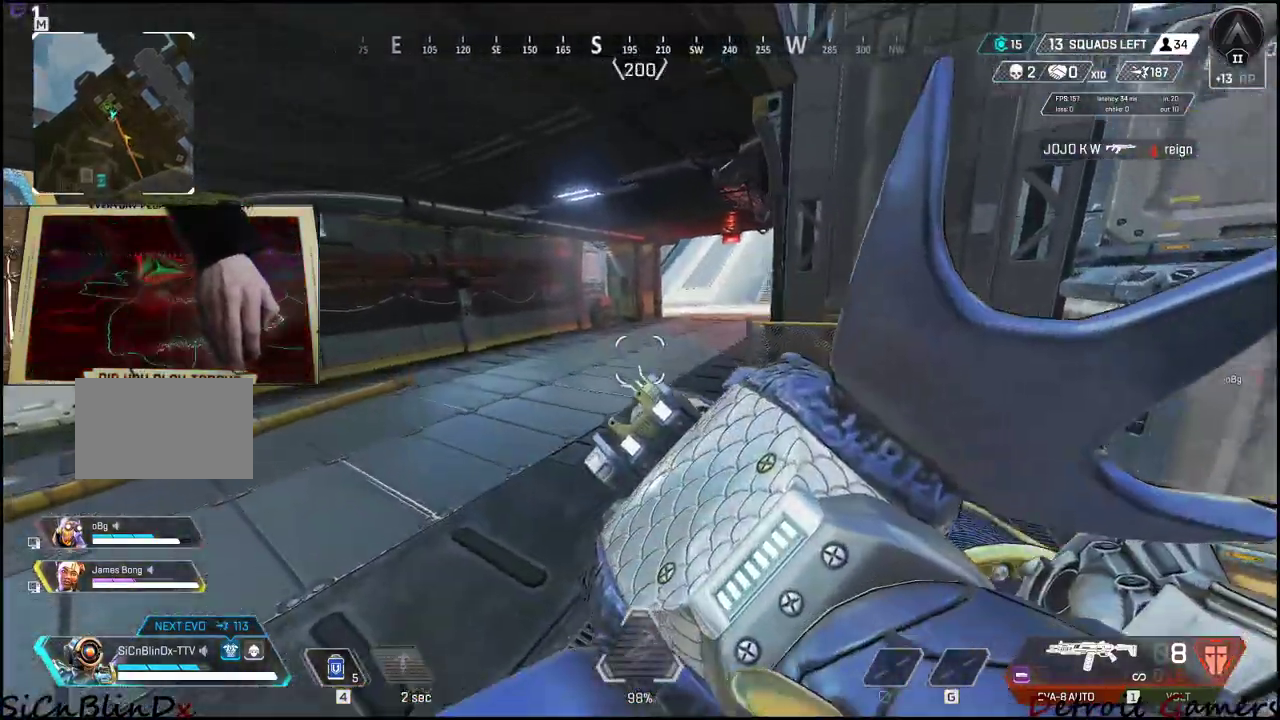
{"keys": ["shift", "w"], "events": [[283, "a", "up"]]}
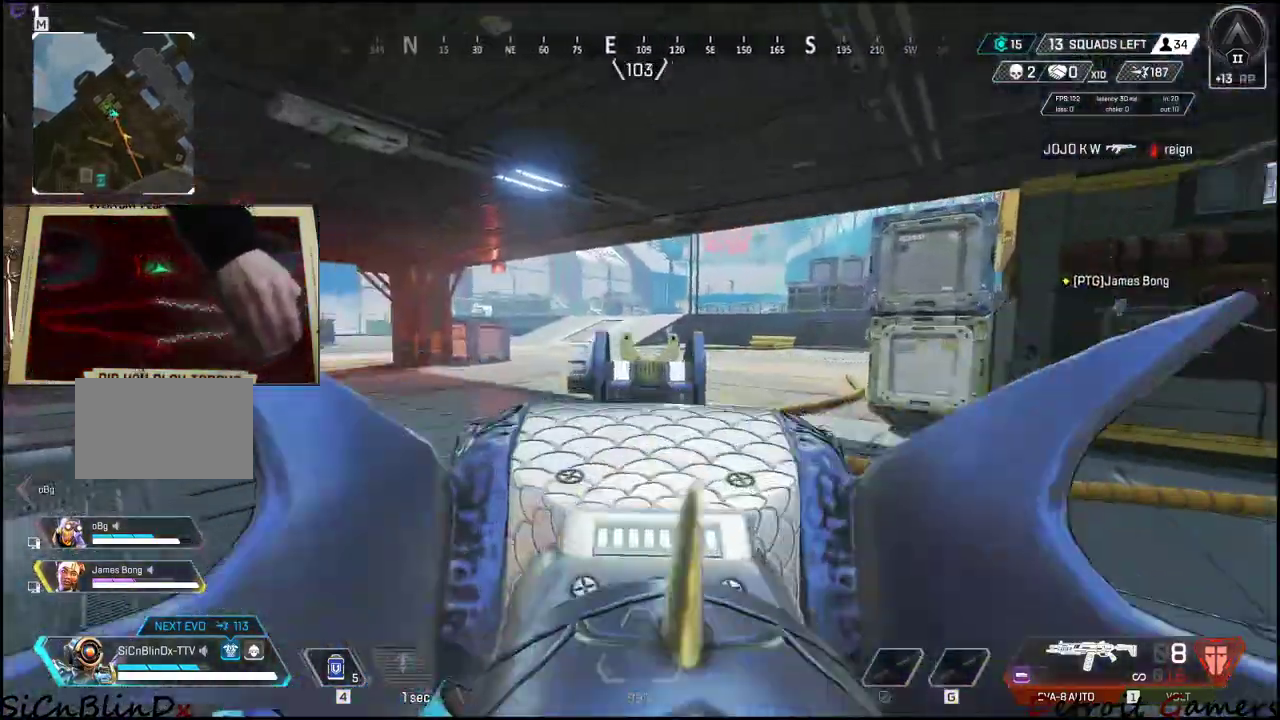
{"keys": ["shift", "w"], "events": []}
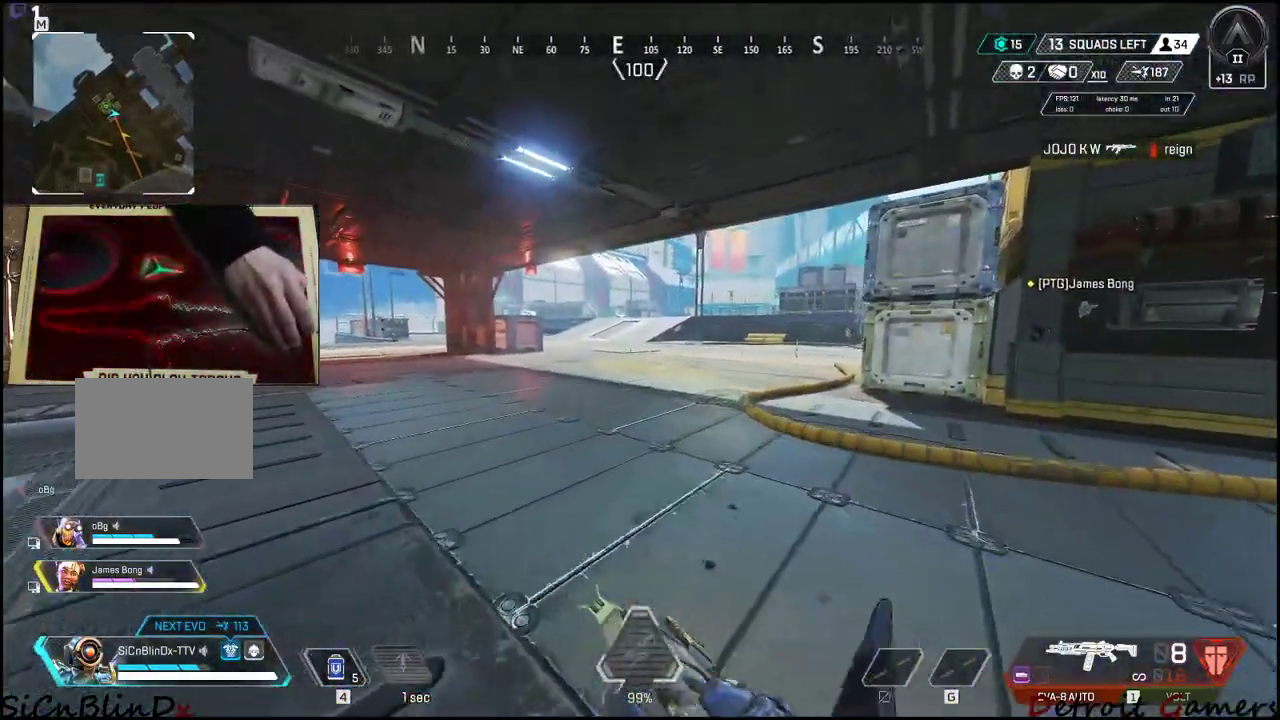
{"keys": ["3", "shift", "w"], "events": [[400, "3", "down"]]}
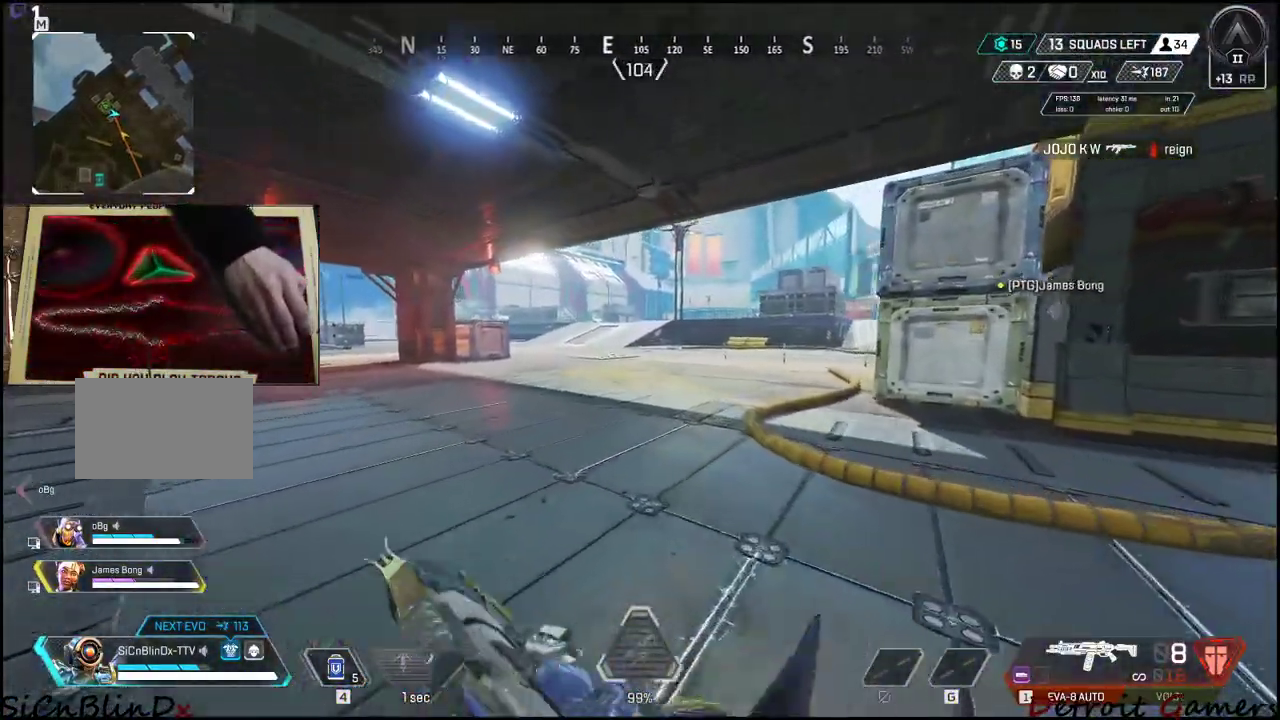
{"keys": ["shift", "w"], "events": [[50, "3", "up"]]}
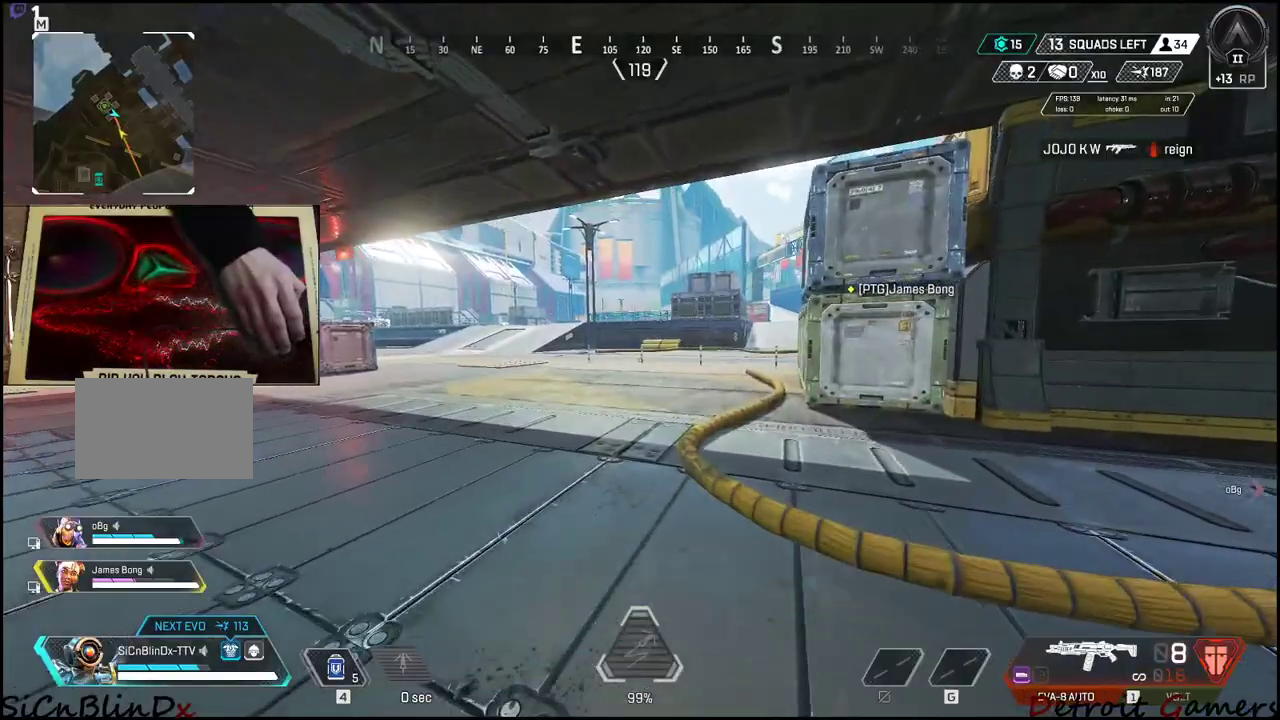
{"keys": ["shift", "w"], "events": [[150, "r", "down"], [250, "r", "up"], [333, "r", "down"], [433, "r", "up"]]}
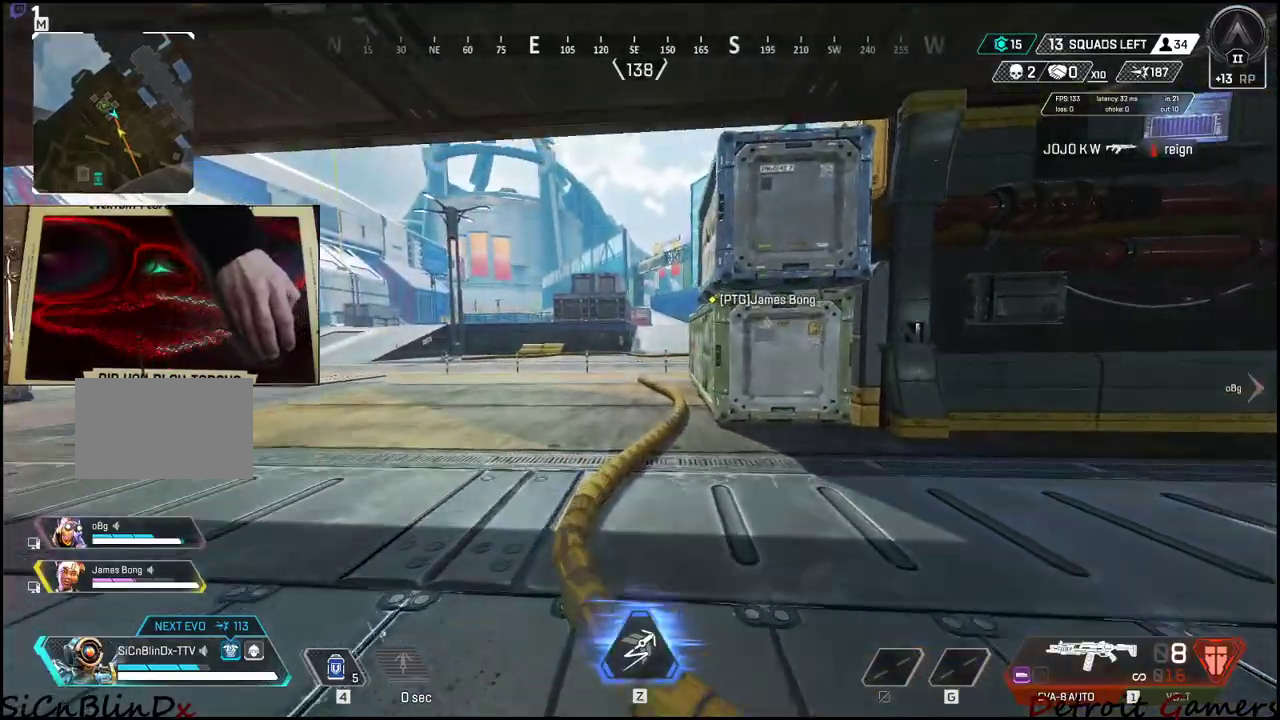
{"keys": ["a", "r", "shift", "w"], "events": [[33, "r", "down"], [116, "r", "up"], [166, "r", "down"], [216, "a", "down"], [266, "r", "up"], [400, "r", "down"]]}
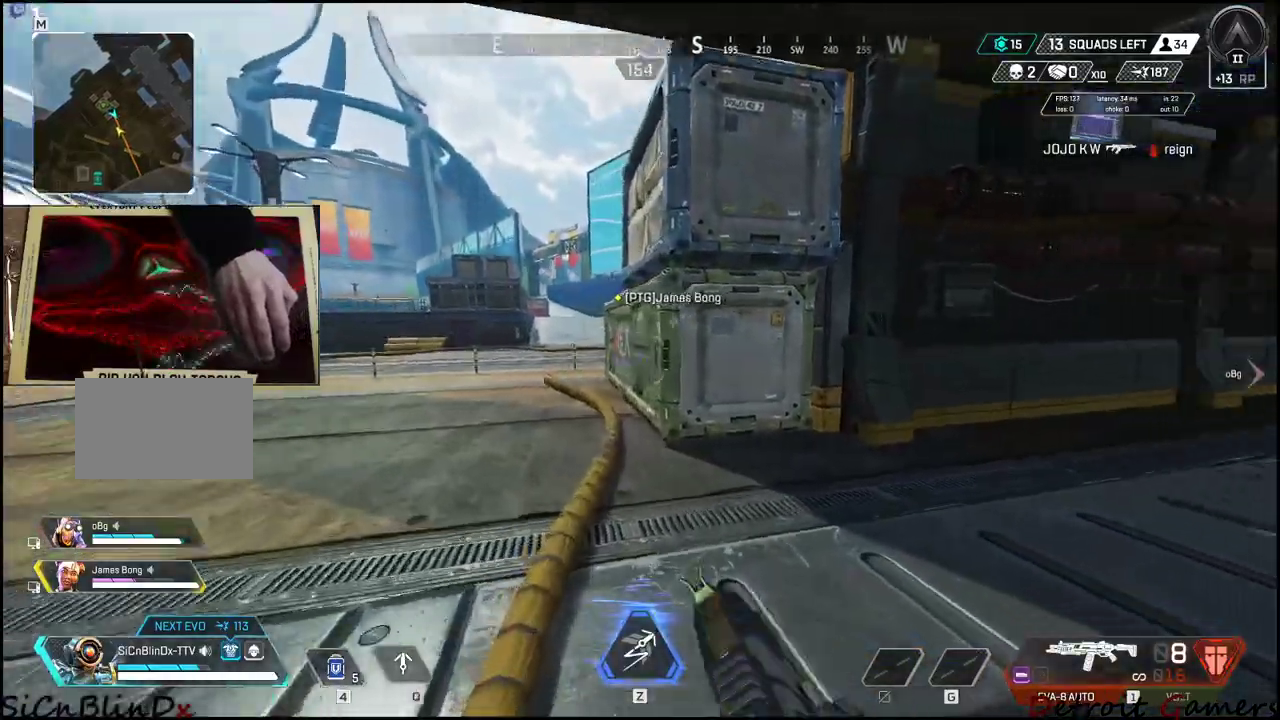
{"keys": ["a", "r", "shift", "w"], "events": [[83, "r", "up"], [183, "r", "down"], [316, "r", "up"], [366, "r", "down"]]}
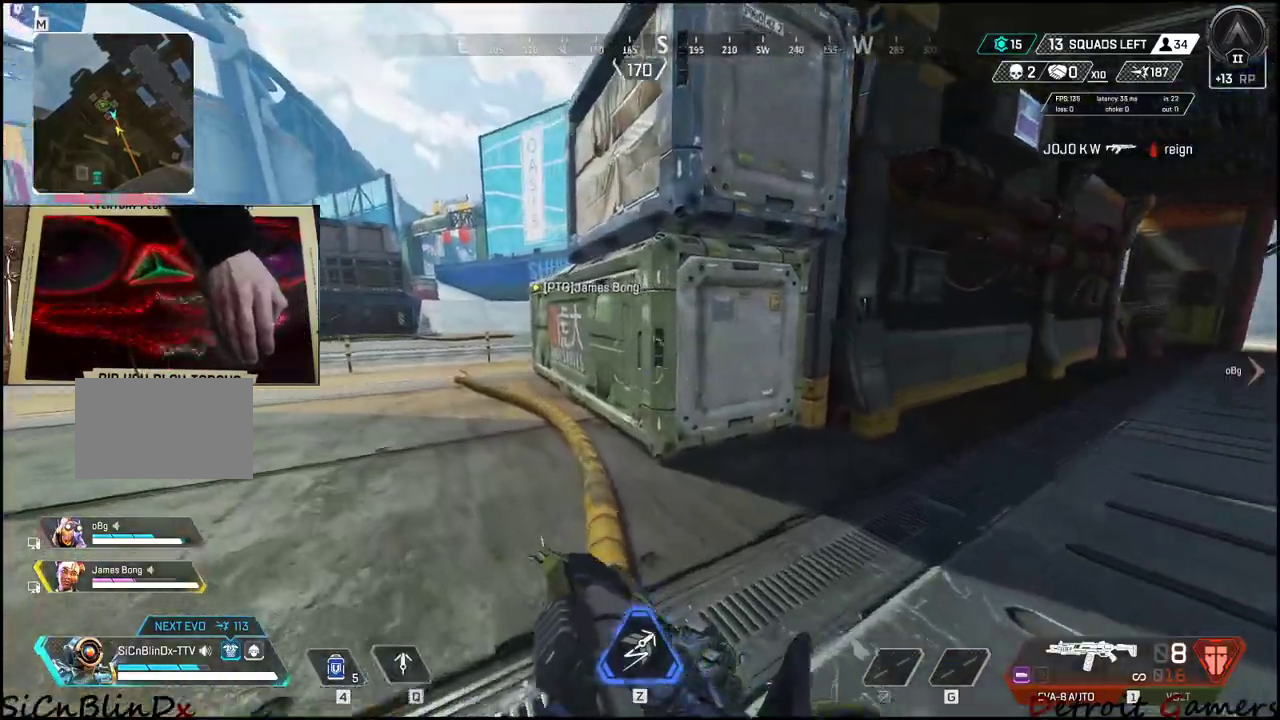
{"keys": ["a", "r", "shift", "w"], "events": [[16, "r", "up"], [66, "r", "down"], [200, "r", "up"], [300, "r", "down"]]}
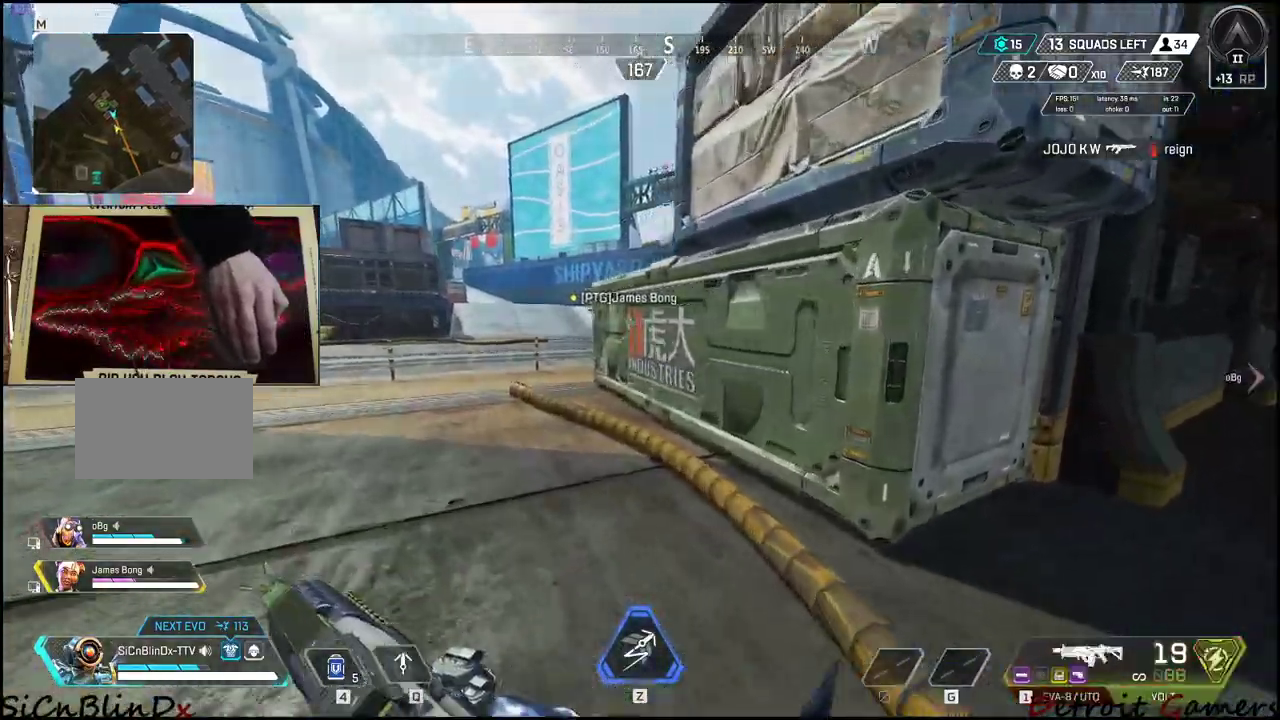
{"keys": ["a", "shift", "w"], "events": [[166, "r", "up"], [266, "r", "down"], [350, "r", "up"], [400, "r", "down"], [500, "r", "up"]]}
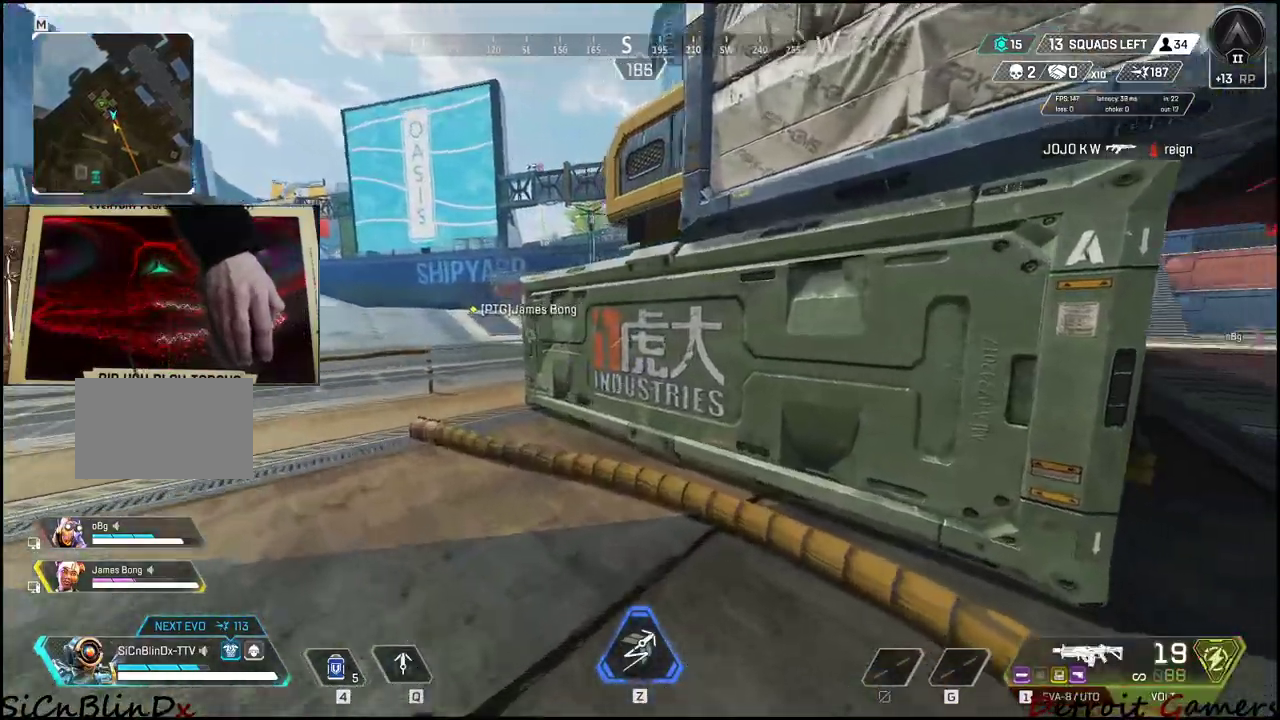
{"keys": ["a", "r", "shift", "w"], "events": [[50, "r", "down"], [183, "r", "up"], [233, "r", "down"], [366, "r", "up"], [416, "r", "down"]]}
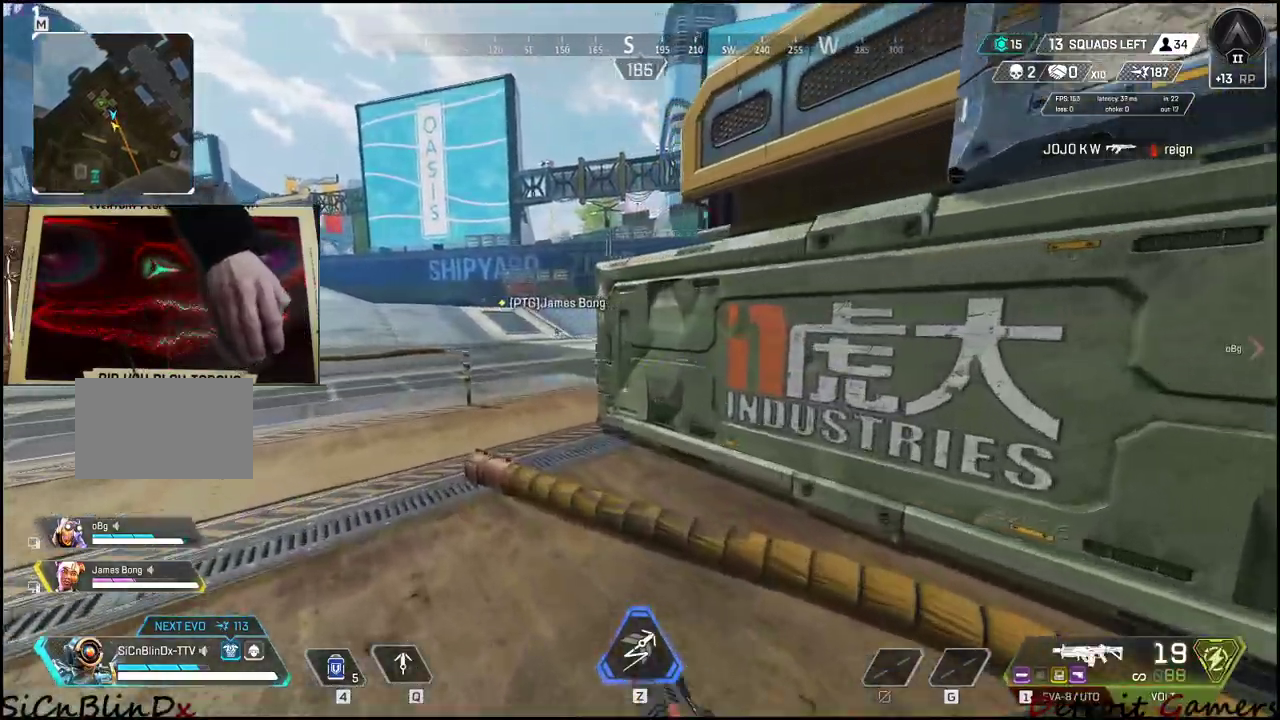
{"keys": ["a", "shift", "w"], "events": [[16, "r", "up"], [100, "r", "down"], [200, "r", "up"], [250, "r", "down"], [383, "r", "up"]]}